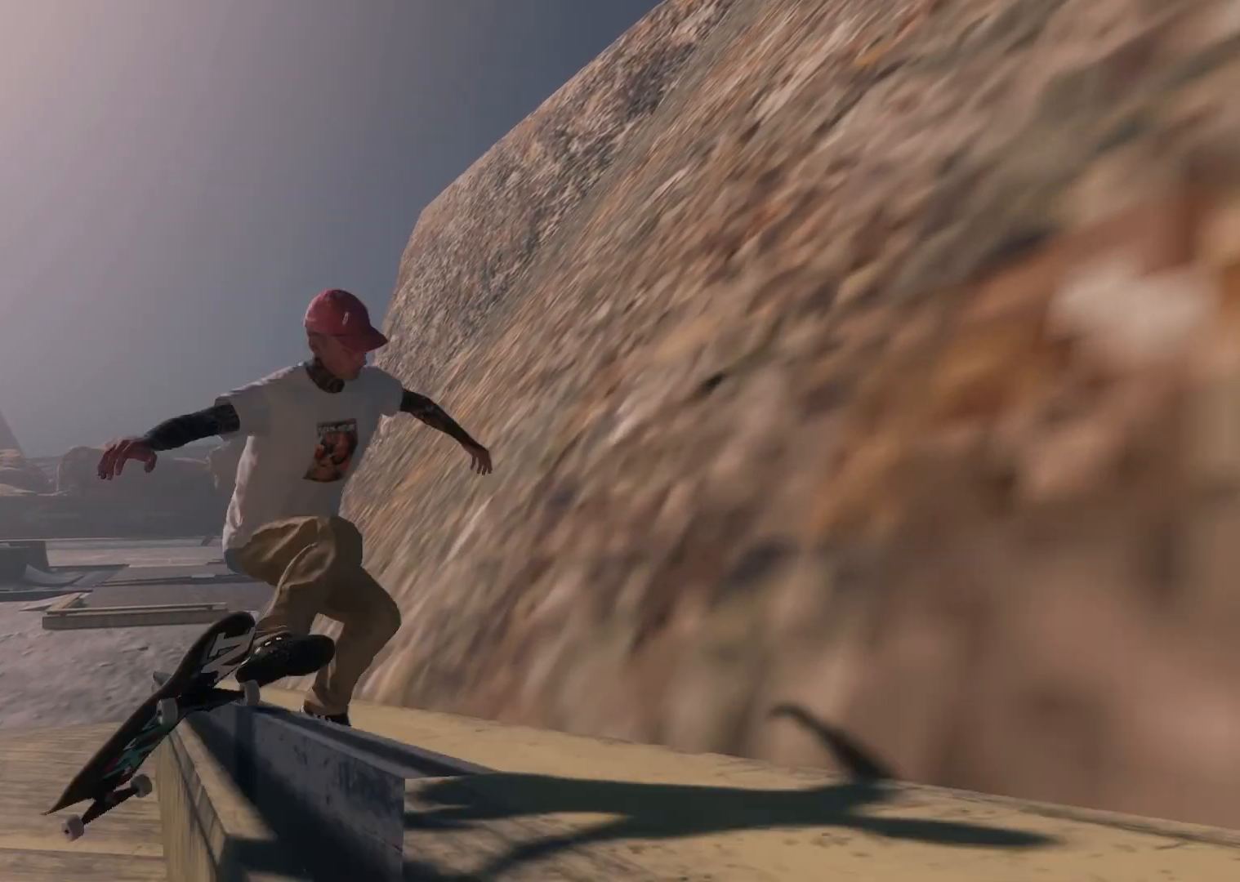
Gameplay with a controller (Xbox layout); each line is a JSON object with the inputs held at the frame after it. "events" lists button and stick changes between this image and that frame as [ms after this image, input, new state], when the widget could be followed in between. Not read: A.
{"buttons": [], "left_stick": "center", "right_stick": "center", "events": []}
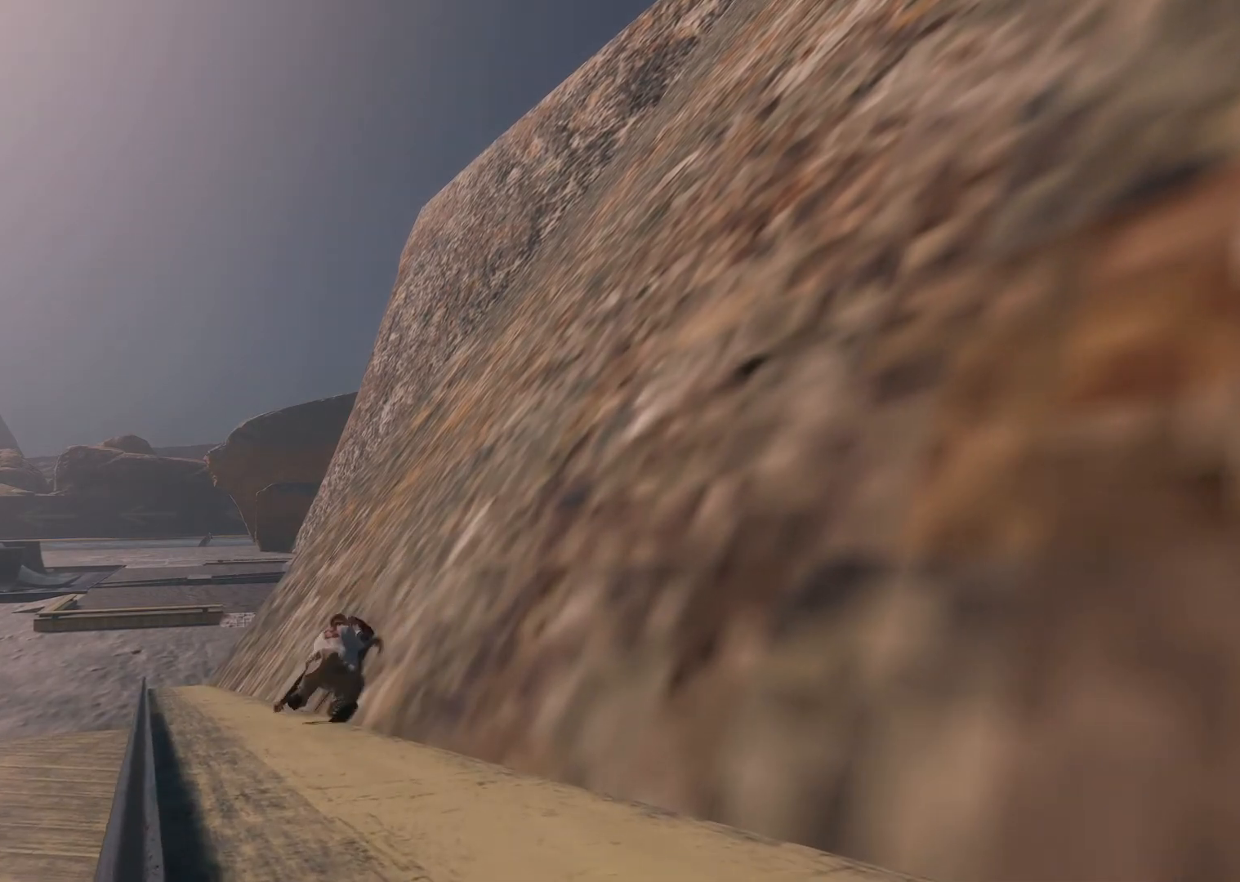
{"buttons": ["DPAD_UP"], "left_stick": "center", "right_stick": "center", "events": [[383, "DPAD_UP", "down"]]}
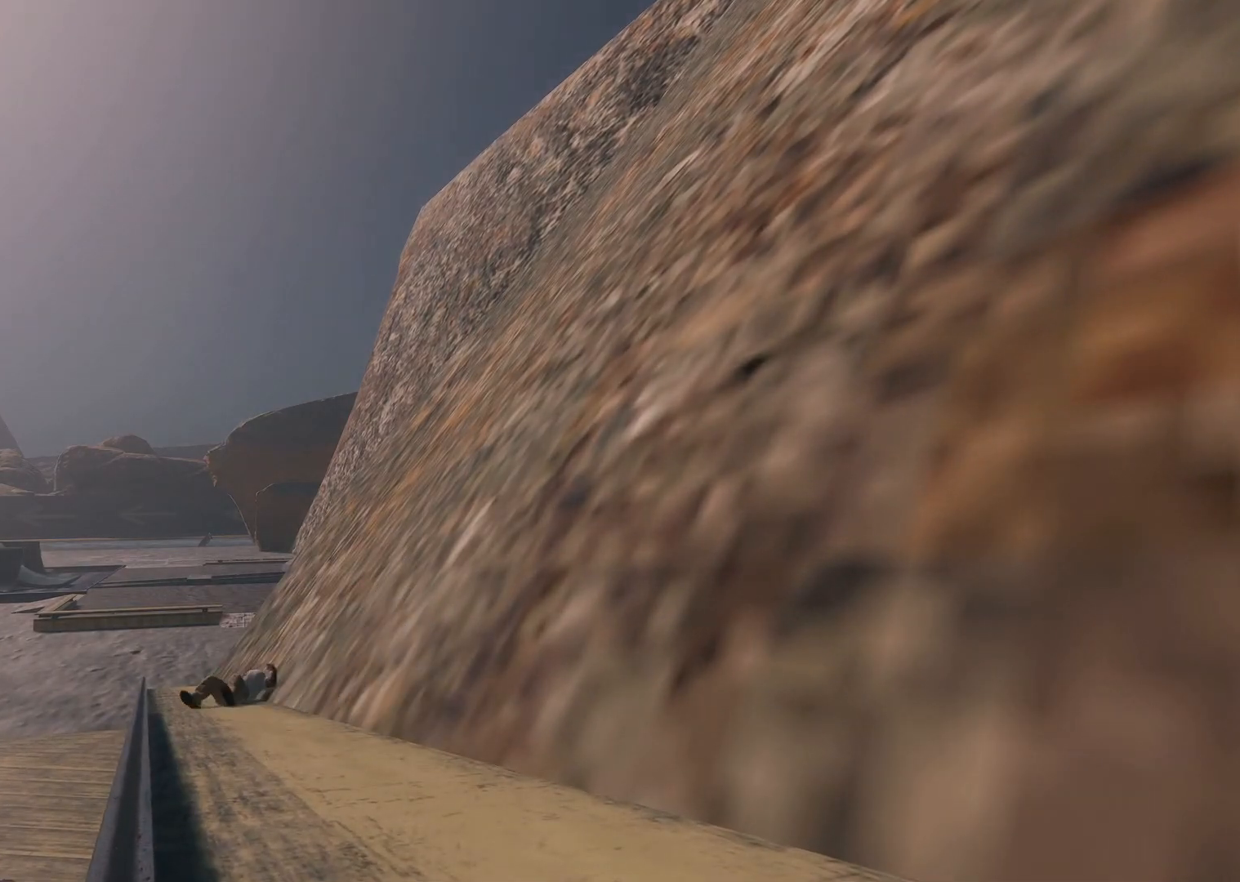
{"buttons": [], "left_stick": "center", "right_stick": "center", "events": [[33, "DPAD_UP", "up"]]}
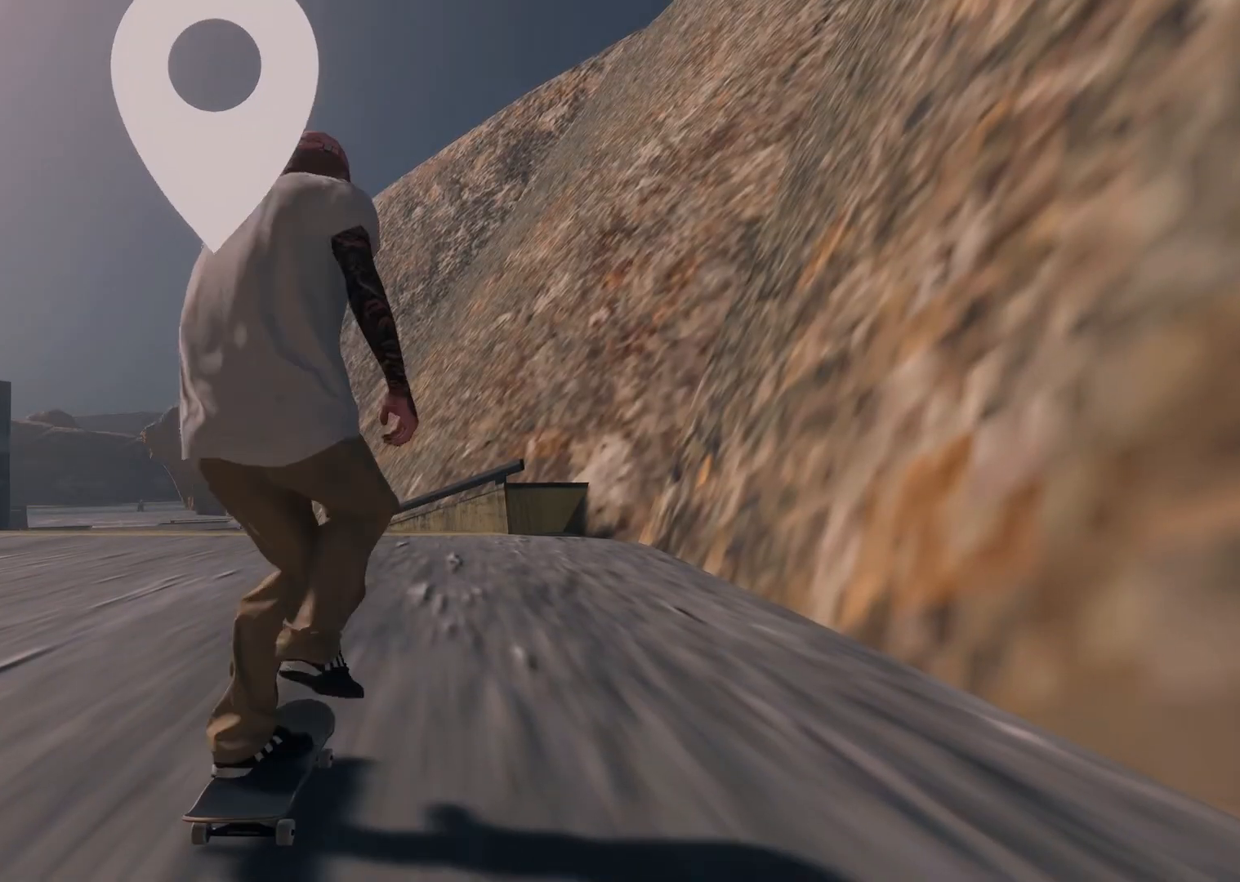
{"buttons": ["R2"], "left_stick": "center", "right_stick": "center", "events": [[483, "R2", "down"]]}
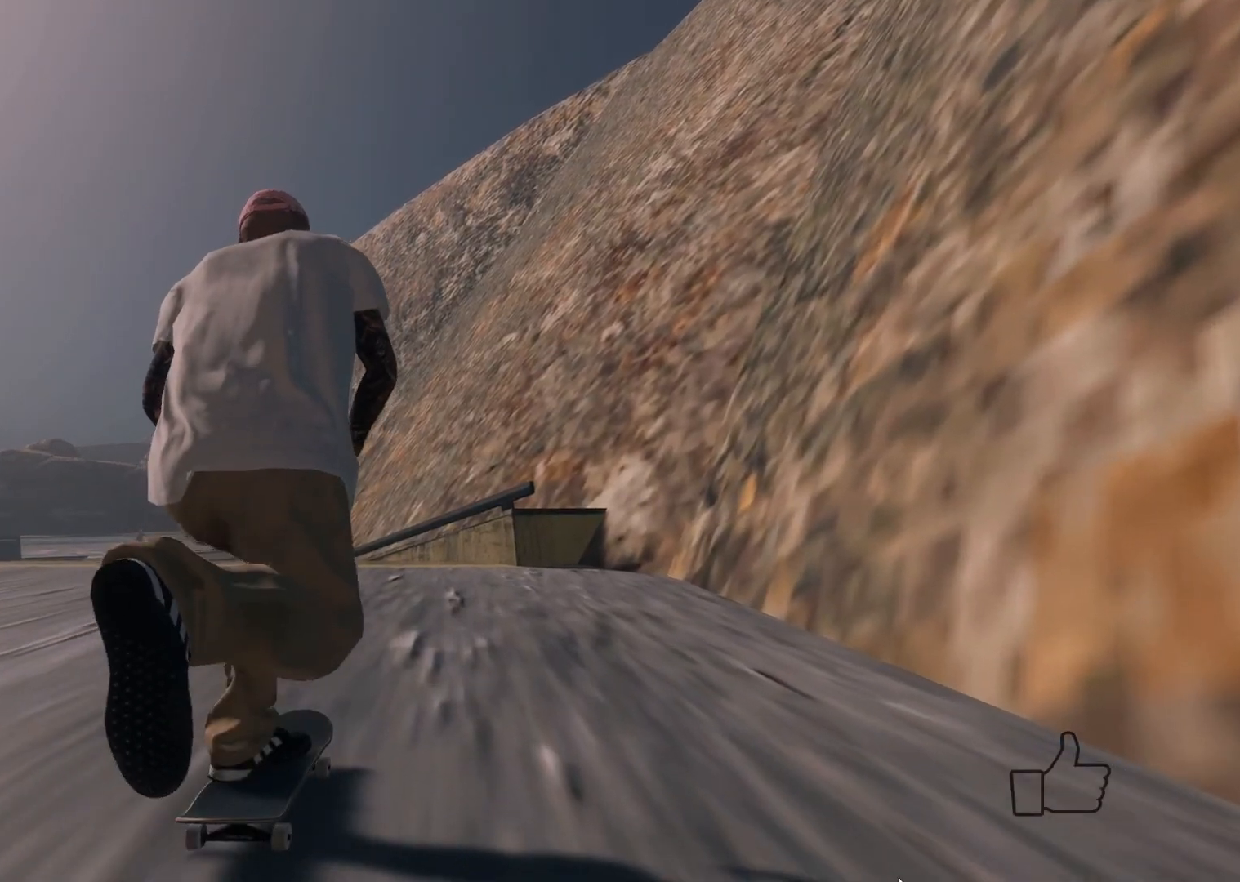
{"buttons": ["L2"], "left_stick": "center", "right_stick": "center", "events": [[83, "R2", "up"], [483, "L2", "down"]]}
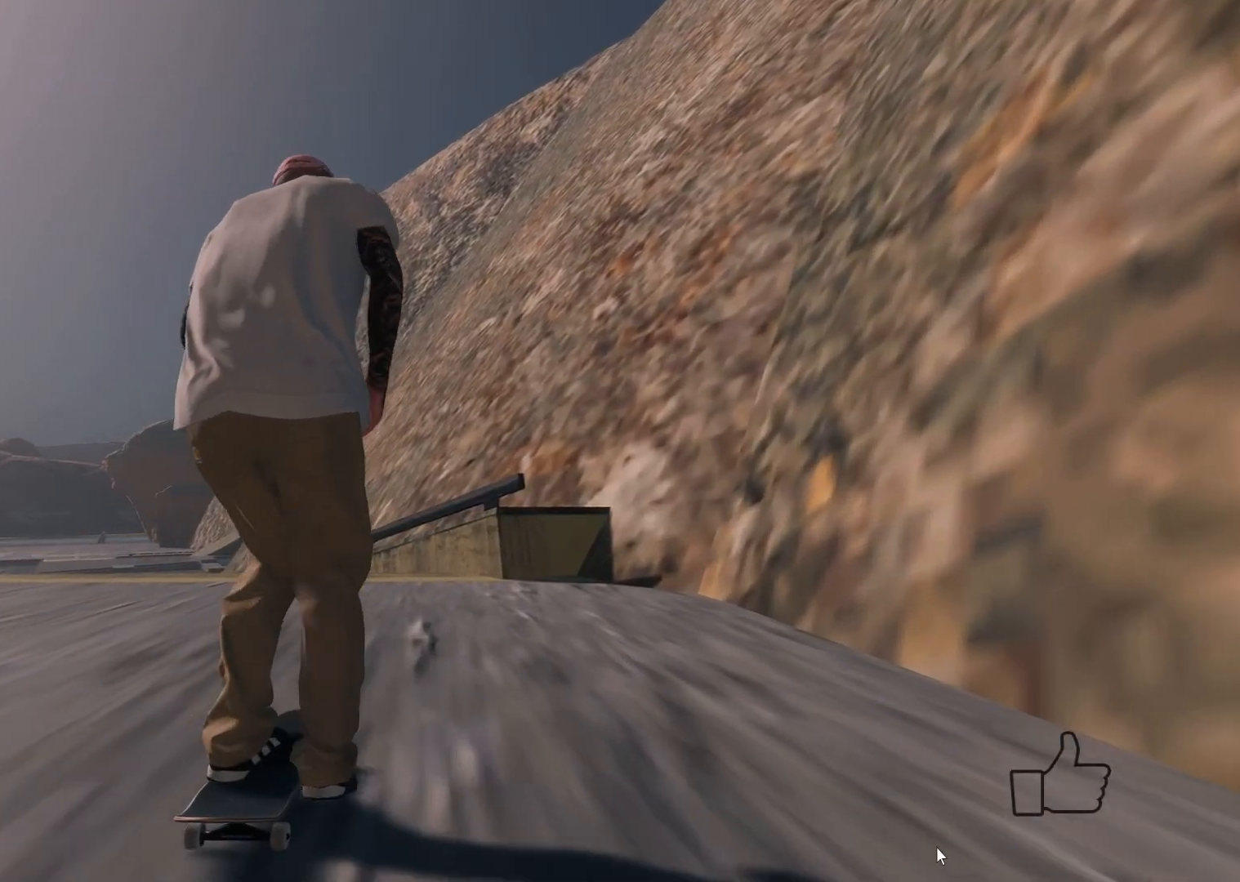
{"buttons": [], "left_stick": "center", "right_stick": "down", "events": [[133, "L2", "up"], [233, "L2", "down"], [367, "L2", "up"], [467, "right_stick", "down"]]}
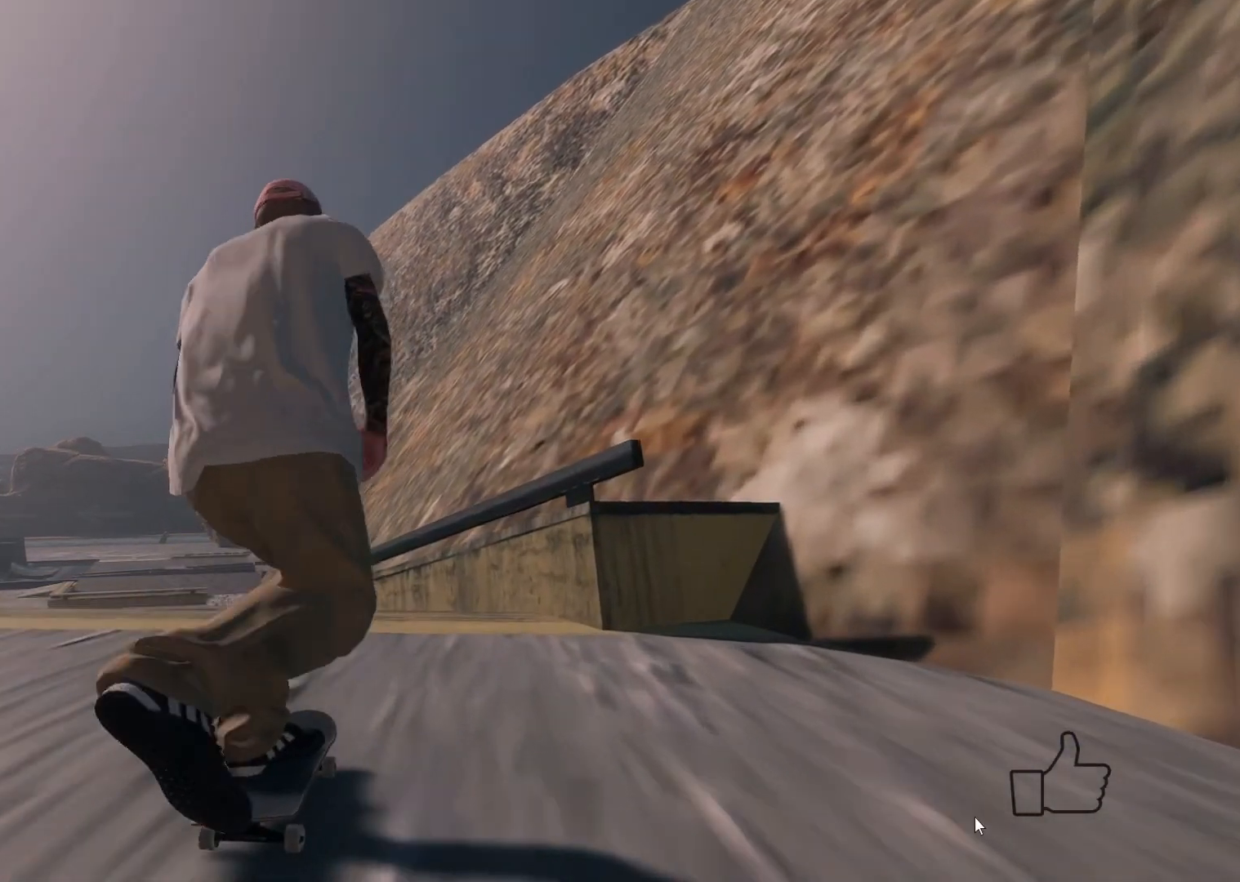
{"buttons": ["R2"], "left_stick": "center", "right_stick": "center", "events": [[33, "left_stick", "down"], [217, "right_stick", "center"], [233, "left_stick", "center"], [267, "R2", "down"]]}
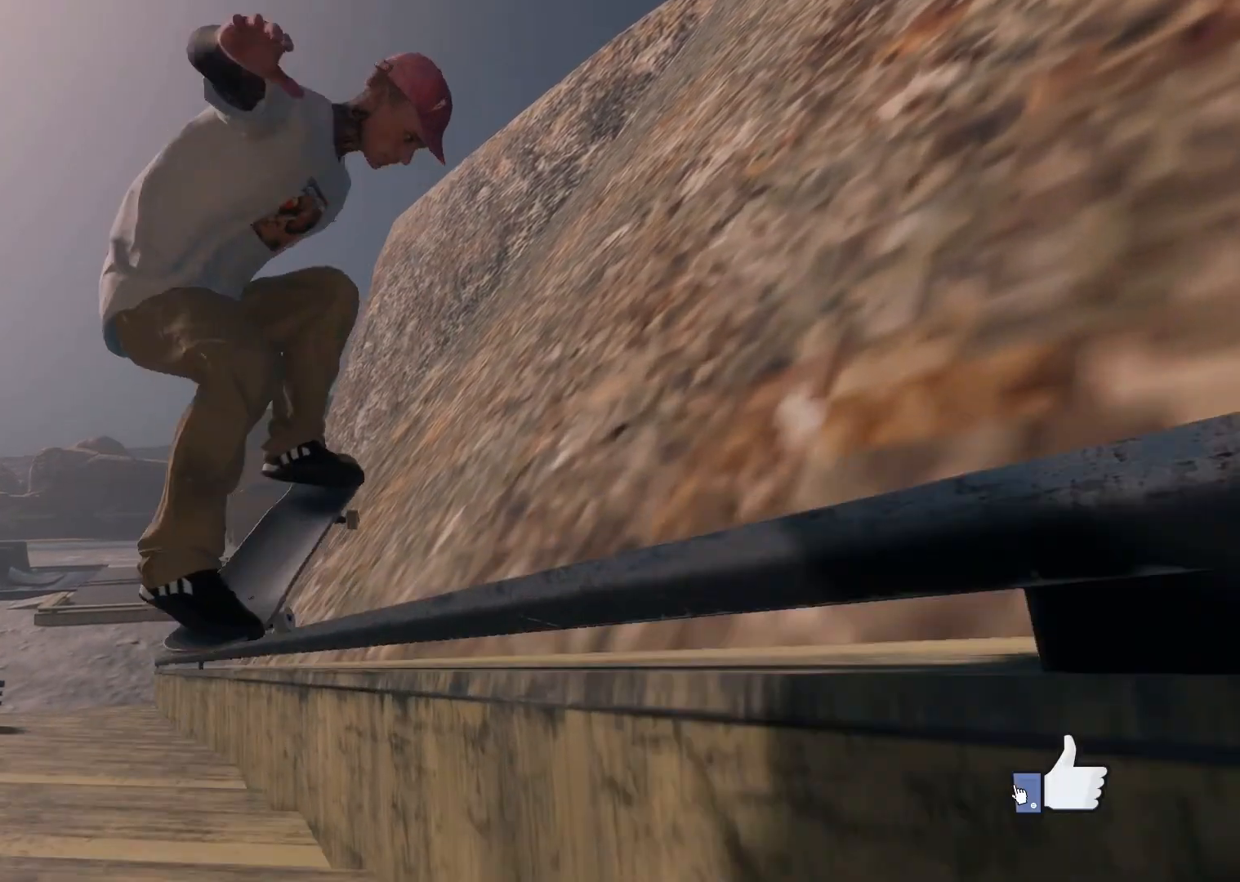
{"buttons": [], "left_stick": "center", "right_stick": "center", "events": [[33, "R2", "up"]]}
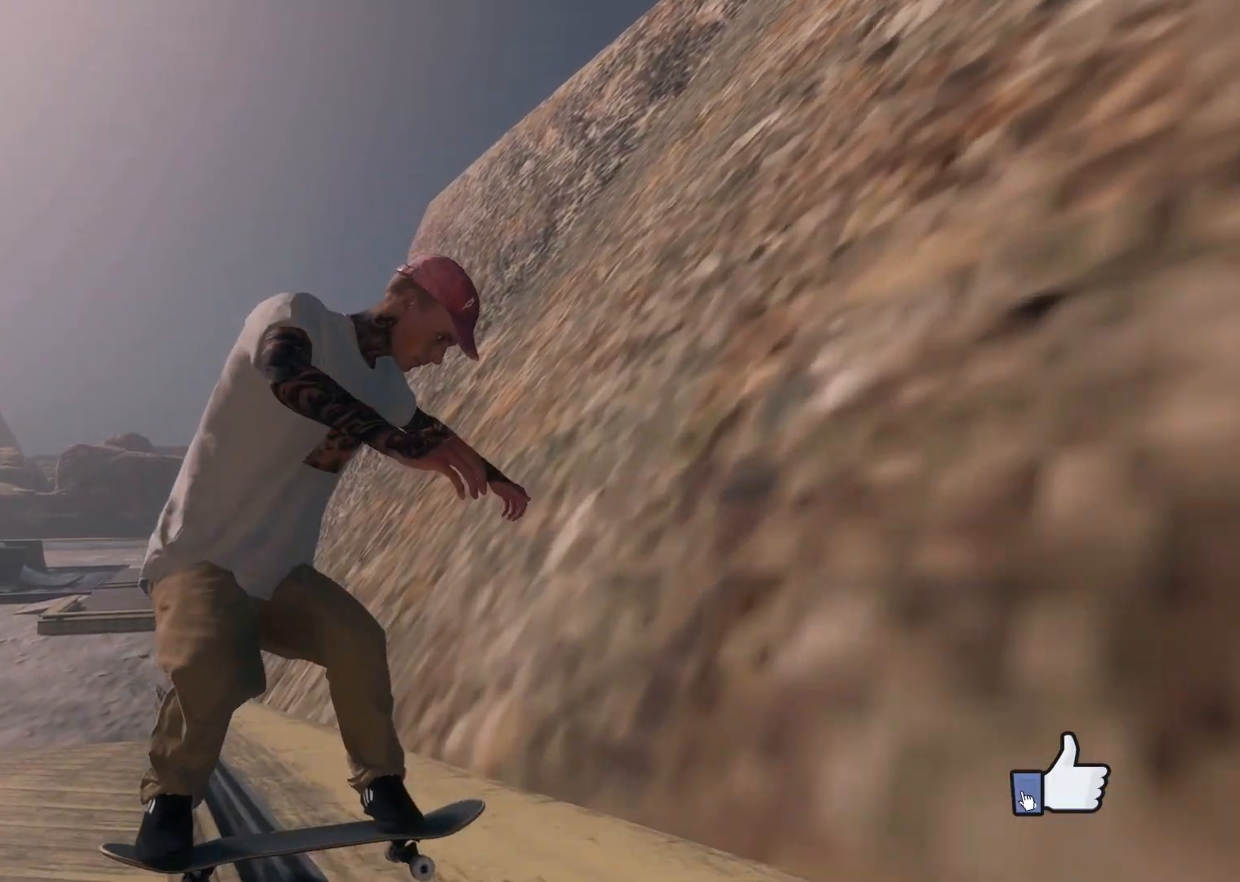
{"buttons": [], "left_stick": "center", "right_stick": "center", "events": []}
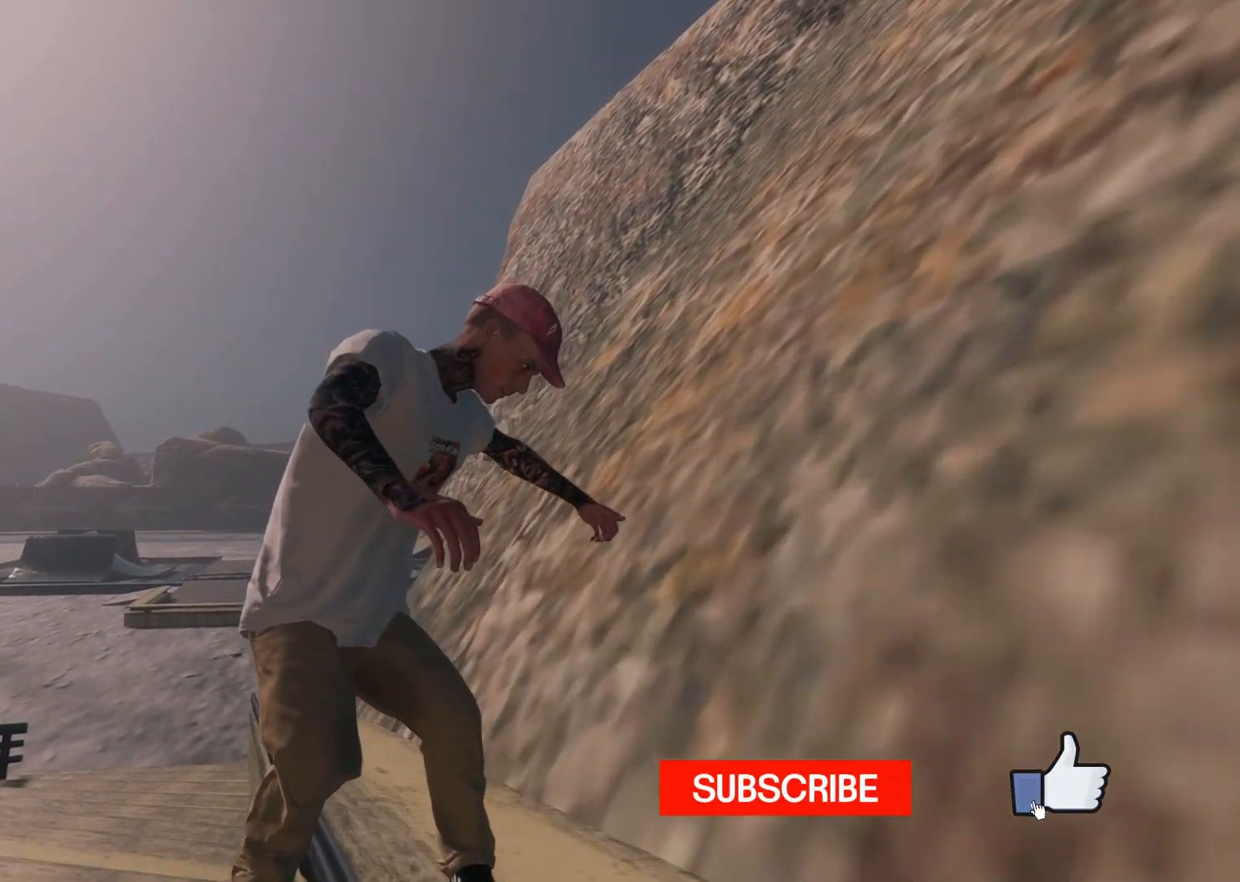
{"buttons": [], "left_stick": "center", "right_stick": "center", "events": []}
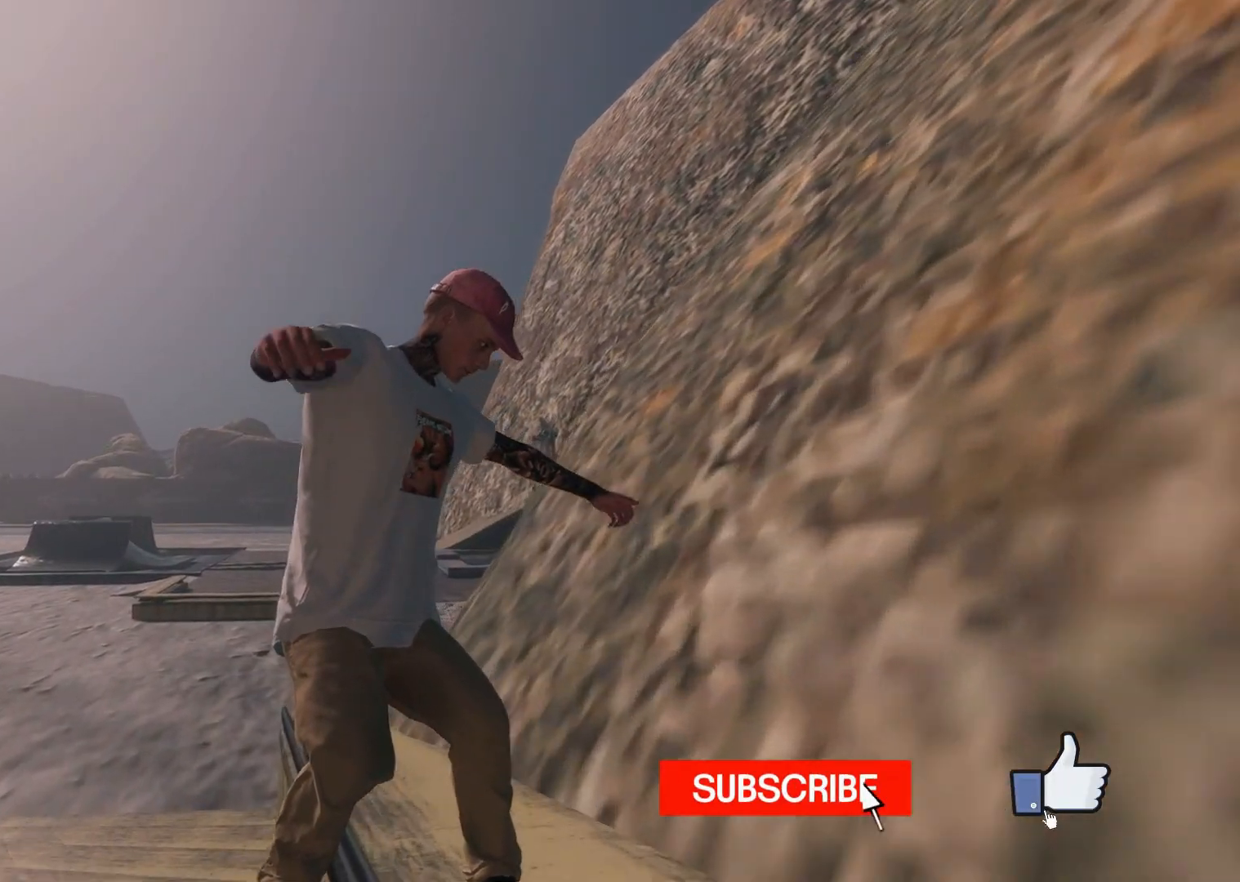
{"buttons": [], "left_stick": "center", "right_stick": "center", "events": []}
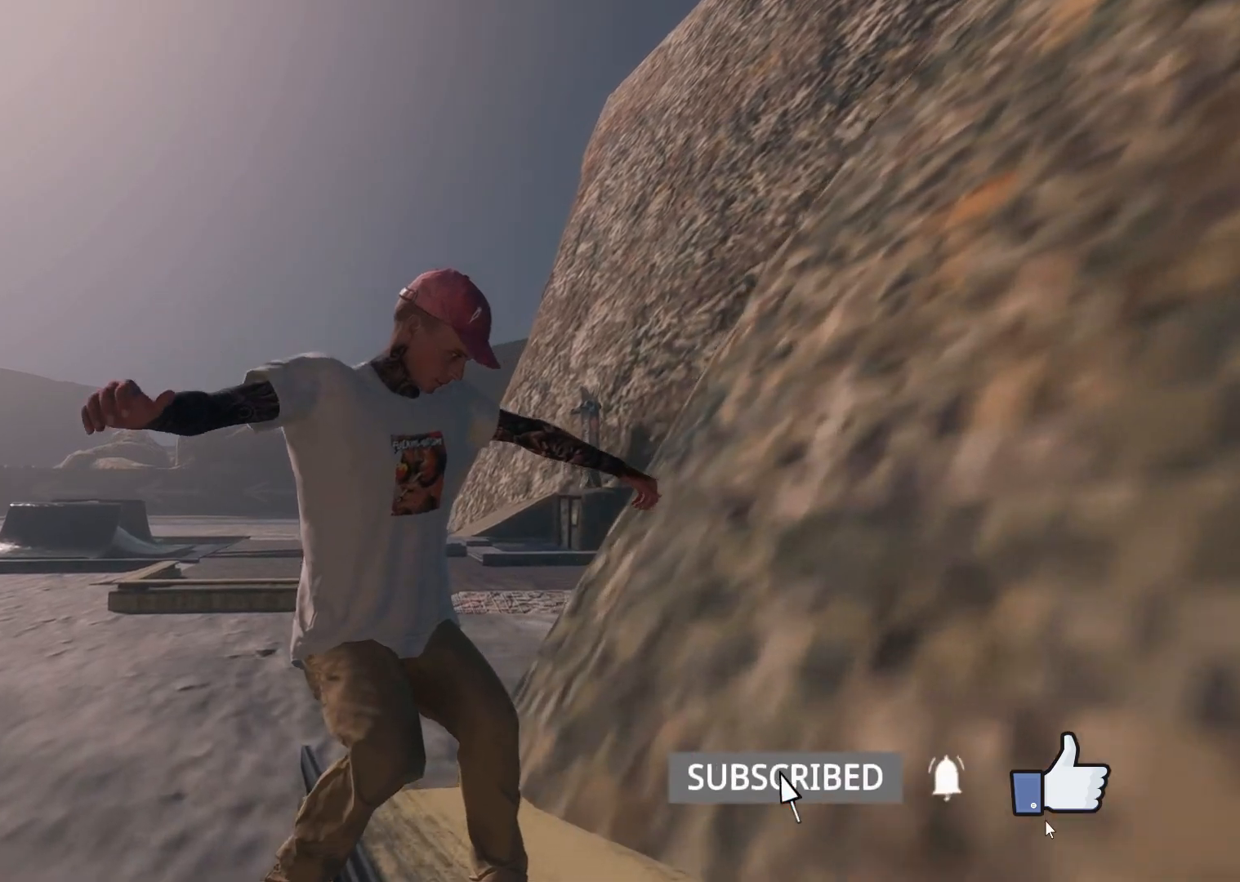
{"buttons": ["L2", "L3"], "left_stick": "left", "right_stick": "center", "events": [[217, "L3", "down"], [233, "L2", "down"], [417, "left_stick", "left"]]}
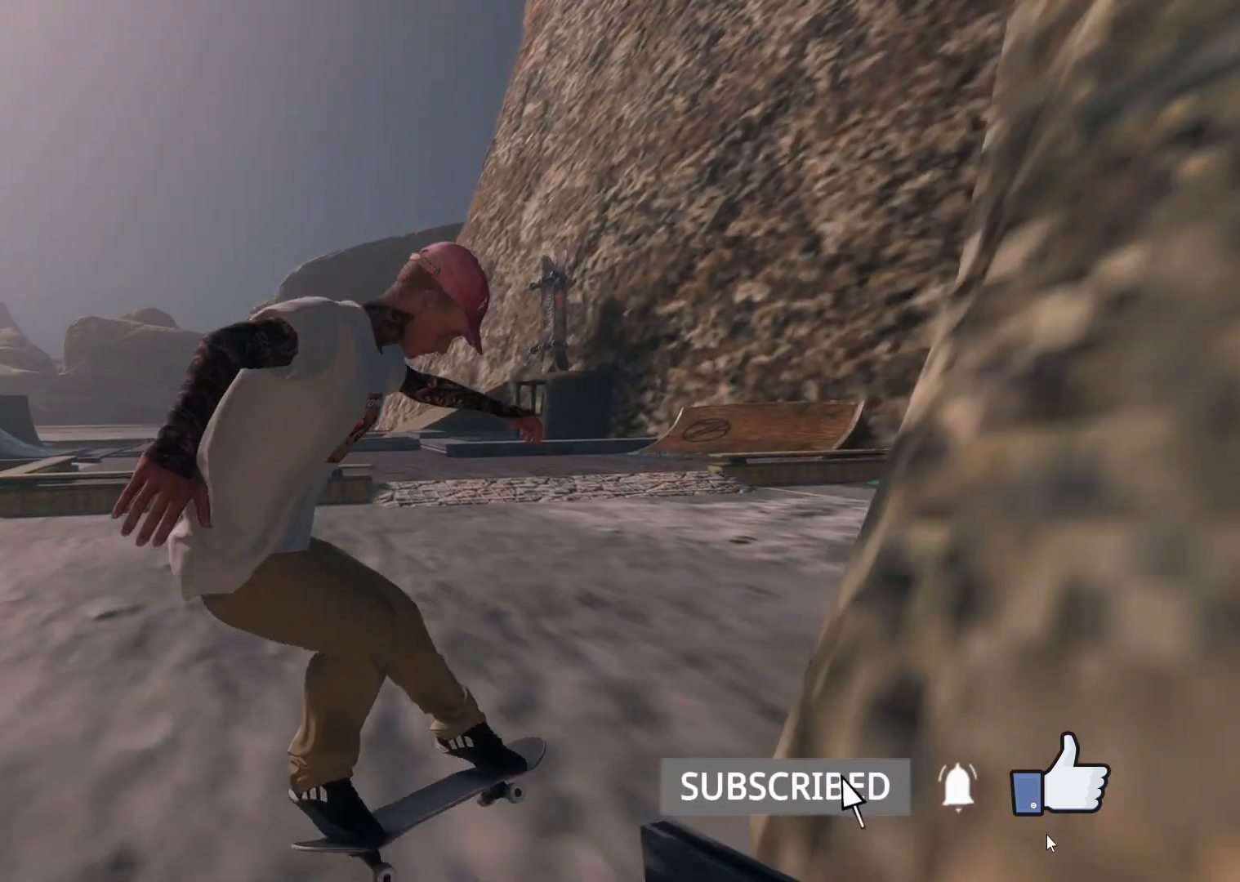
{"buttons": [], "left_stick": "center", "right_stick": "center", "events": [[33, "L3", "up"], [217, "left_stick", "center"], [267, "L2", "up"]]}
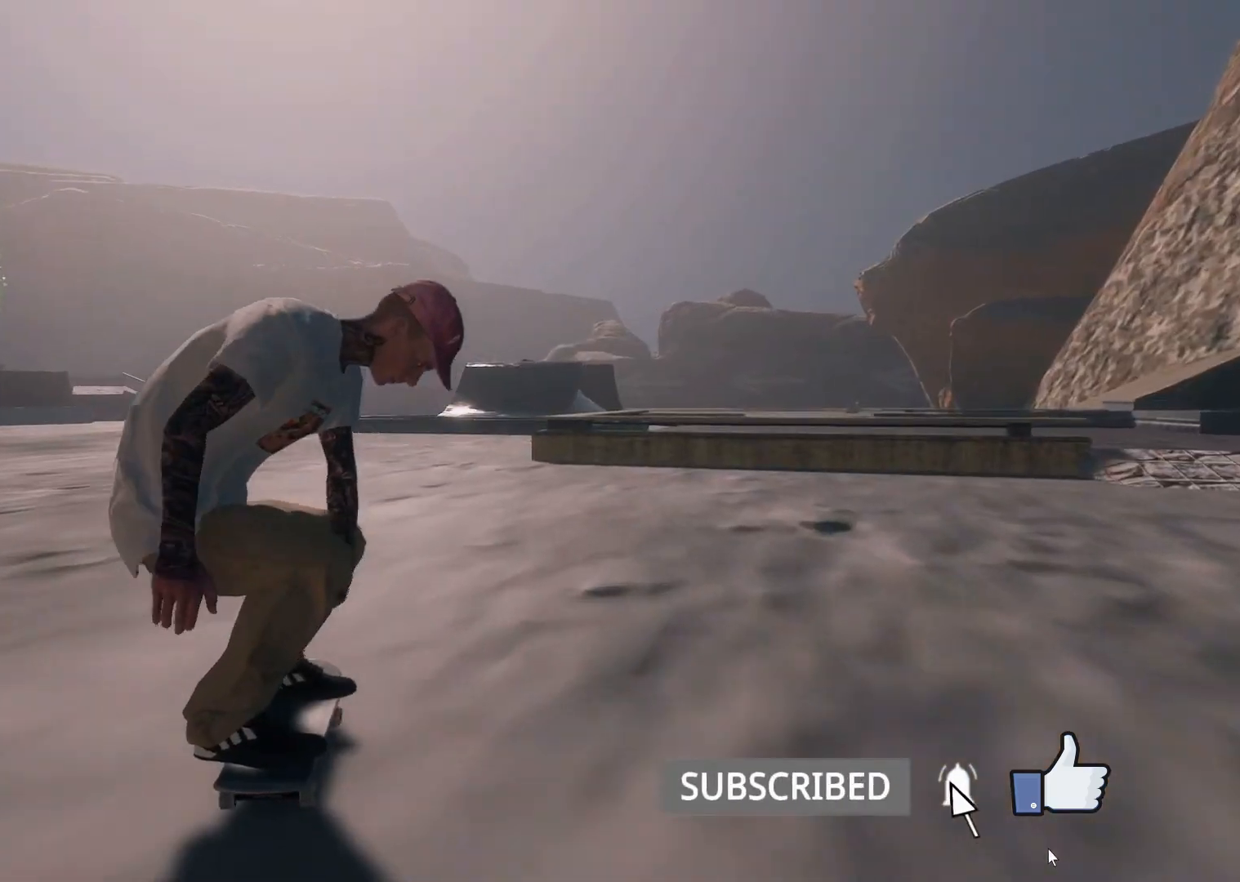
{"buttons": [], "left_stick": "center", "right_stick": "center", "events": [[133, "L2", "down"], [417, "L2", "up"]]}
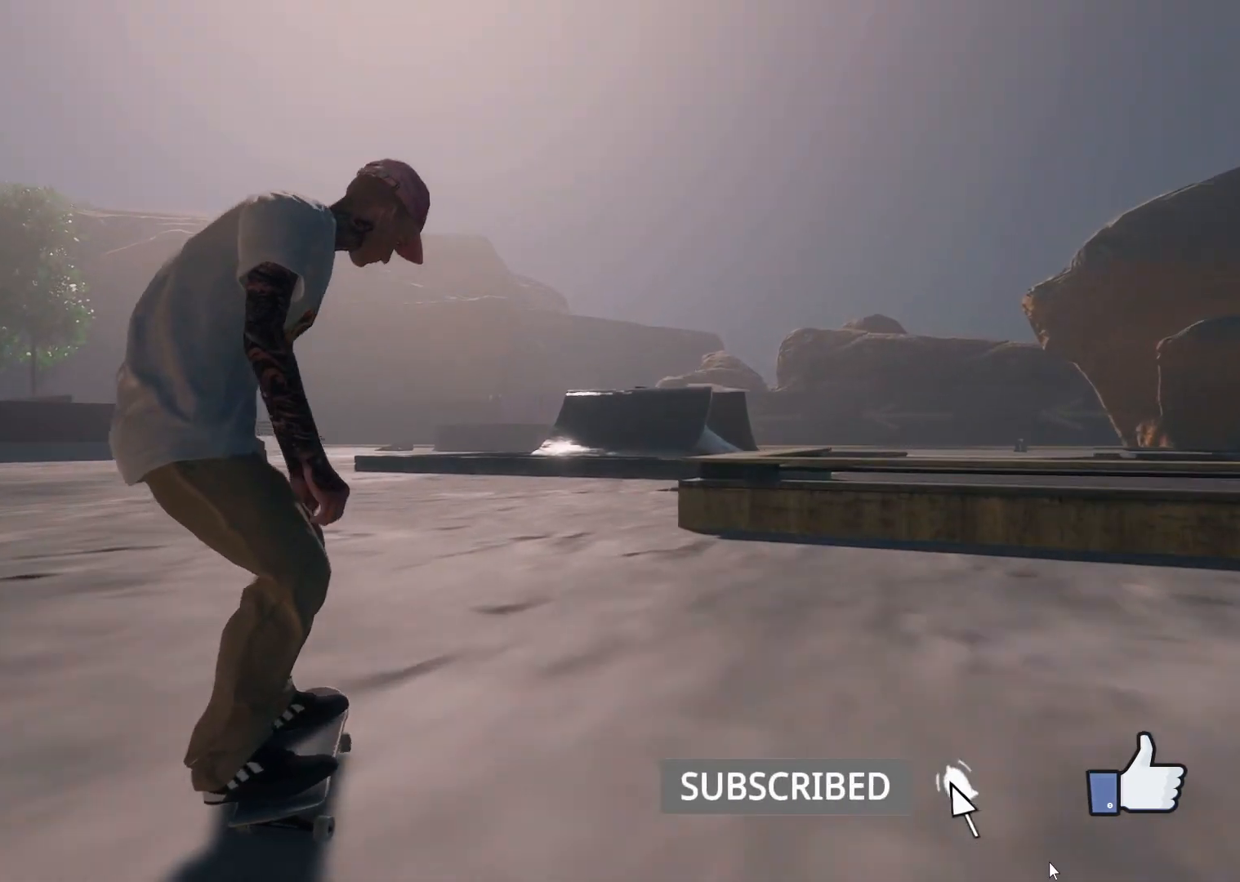
{"buttons": [], "left_stick": "center", "right_stick": "center", "events": [[83, "R2", "down"], [483, "R2", "up"]]}
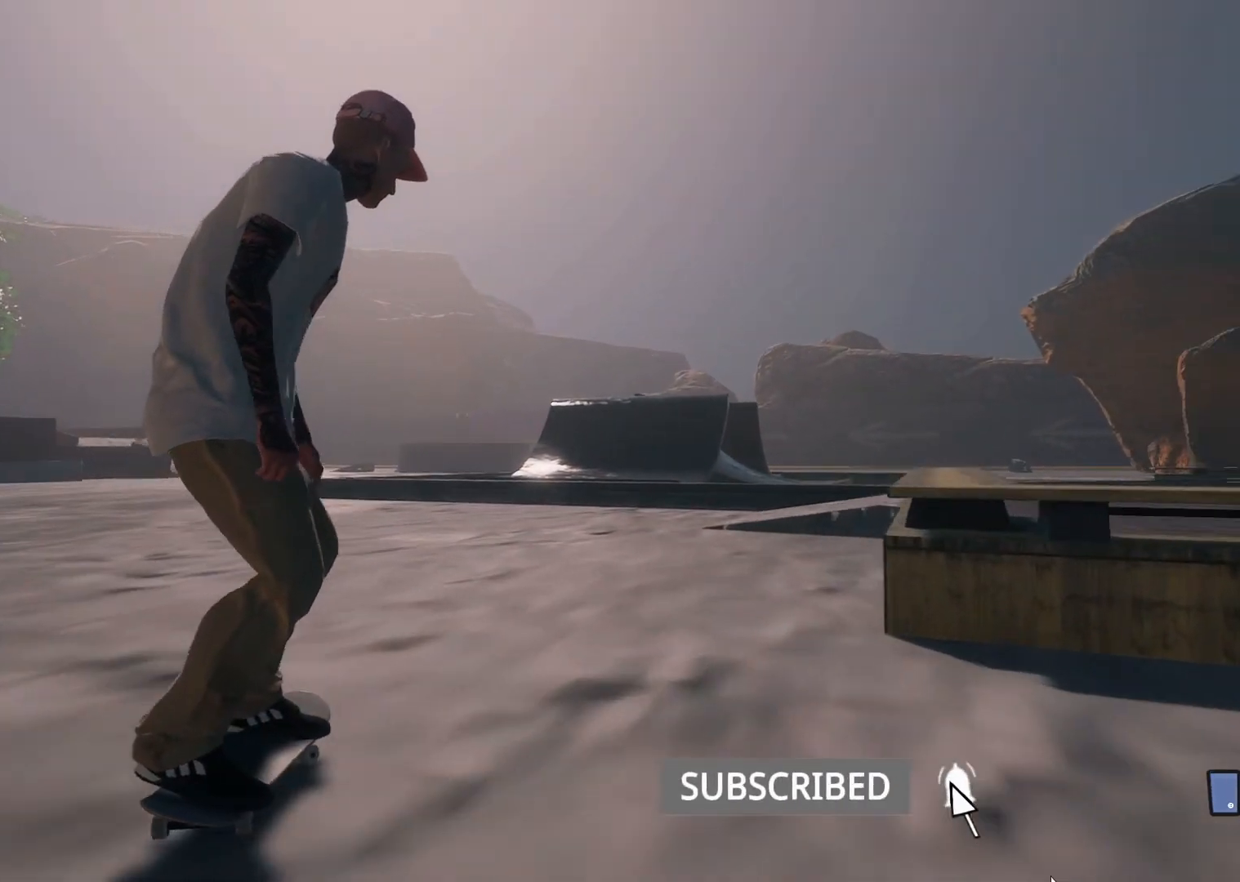
{"buttons": ["R2"], "left_stick": "center", "right_stick": "center", "events": [[267, "R2", "down"], [383, "R2", "up"], [483, "R2", "down"]]}
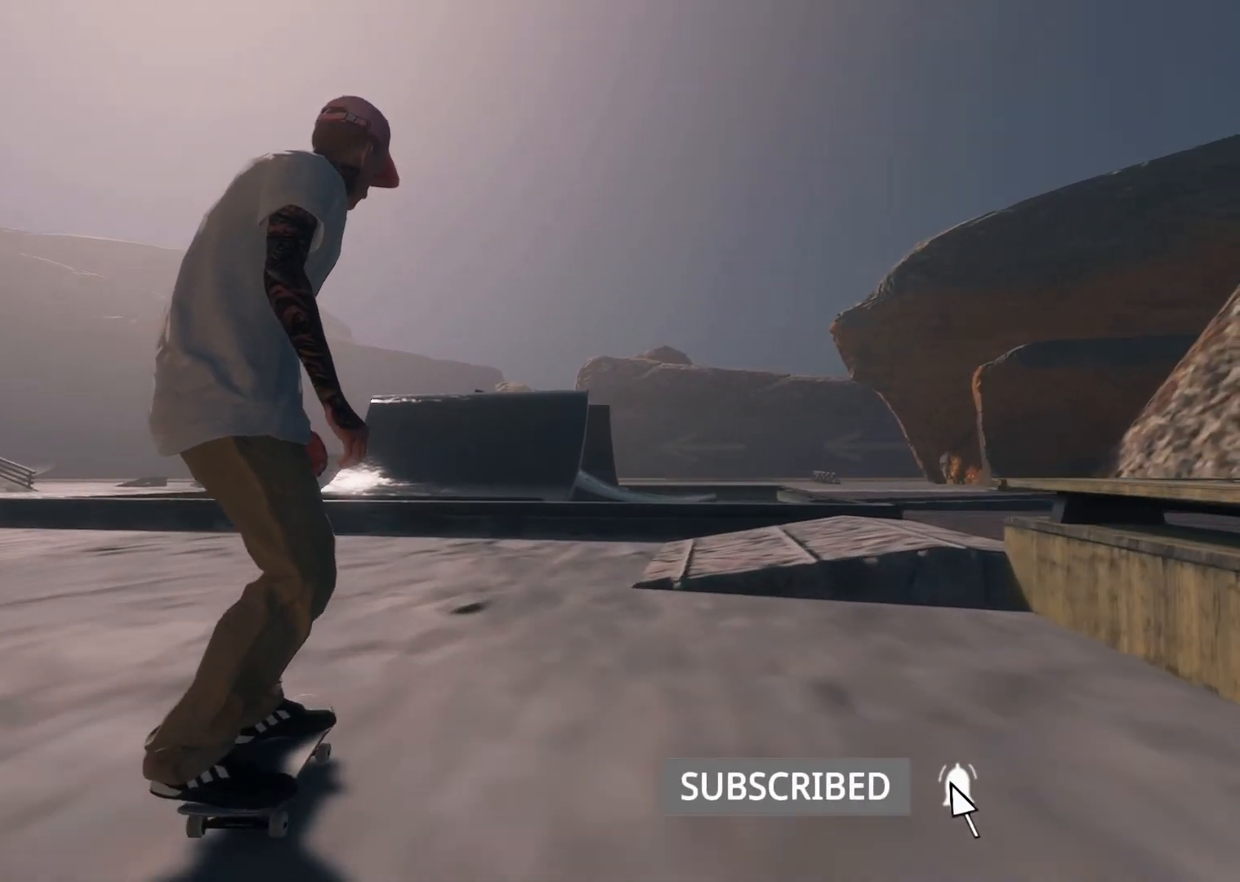
{"buttons": [], "left_stick": "down", "right_stick": "down", "events": [[167, "R2", "up"], [383, "left_stick", "down"], [383, "right_stick", "down"]]}
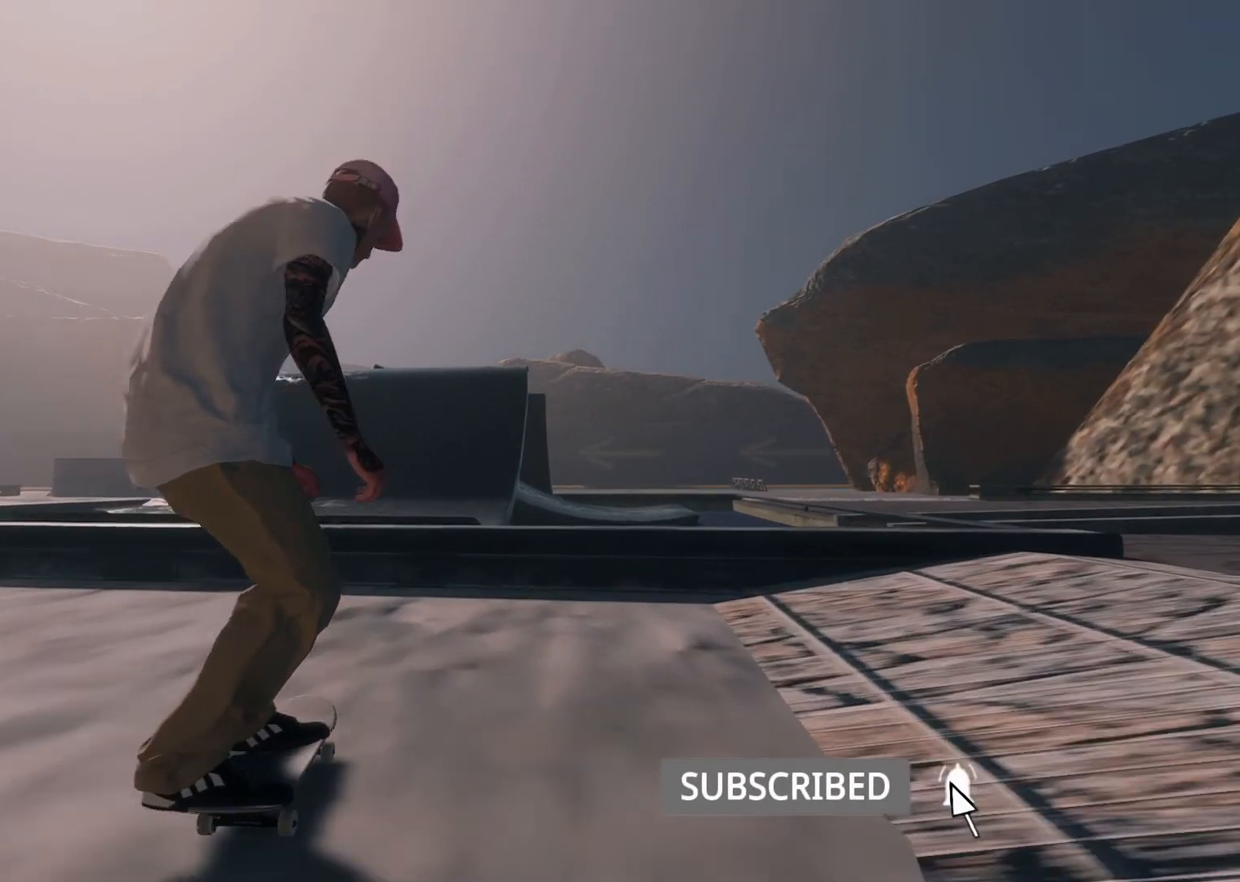
{"buttons": [], "left_stick": "up", "right_stick": "center", "events": [[183, "right_stick", "center"], [233, "left_stick", "center"], [333, "right_stick", "up"], [367, "left_stick", "up"], [483, "right_stick", "center"]]}
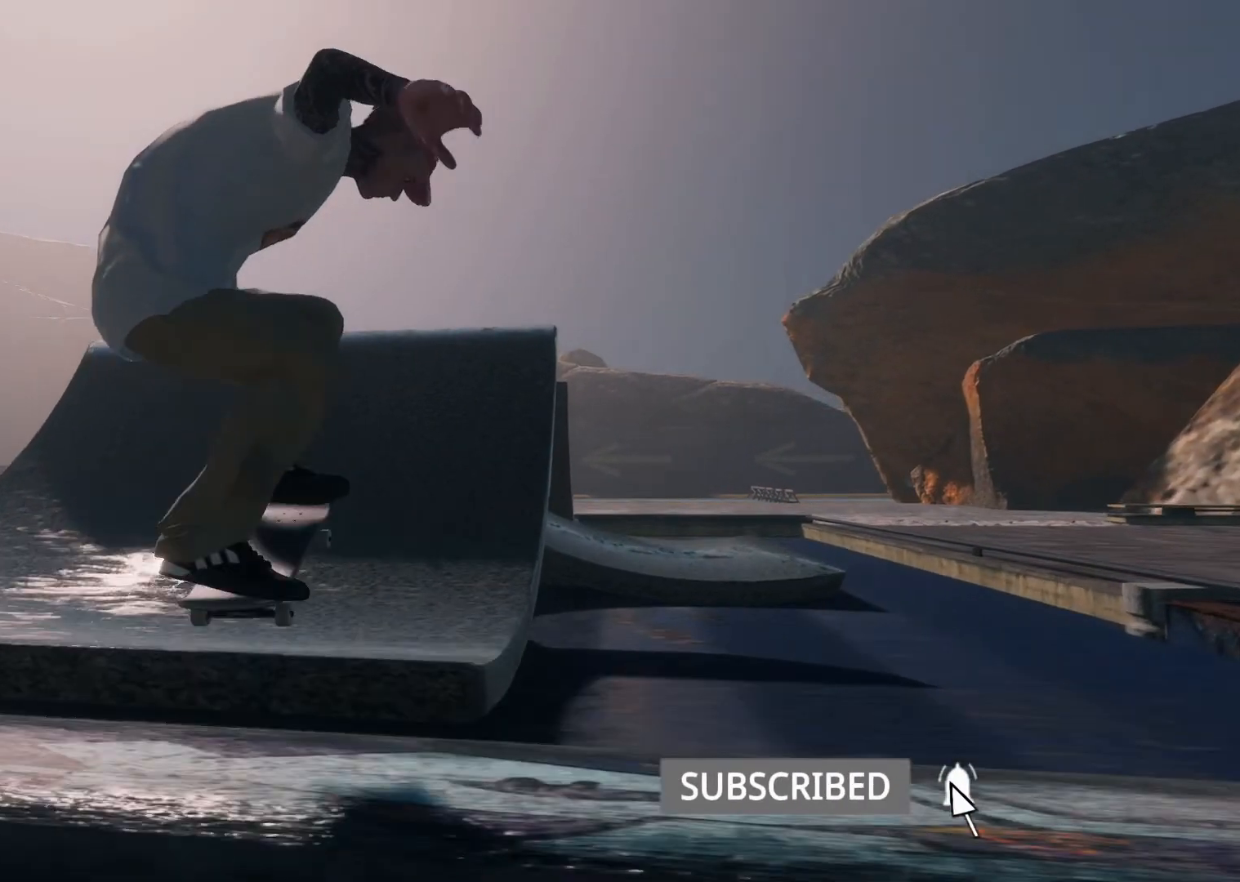
{"buttons": ["L2"], "left_stick": "center", "right_stick": "down", "events": [[33, "left_stick", "center"], [183, "left_stick", "down"], [367, "left_stick", "center"], [433, "L2", "down"], [483, "right_stick", "down"]]}
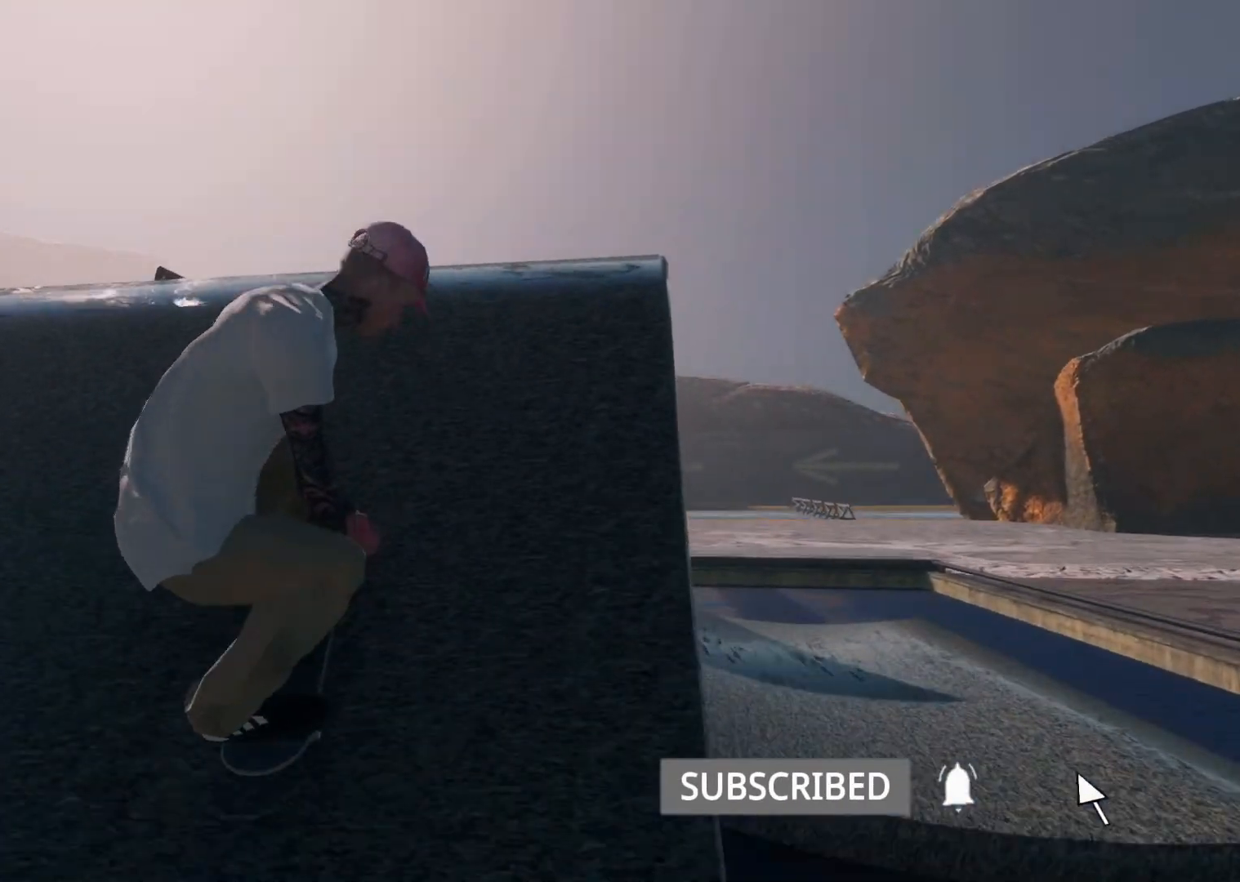
{"buttons": ["L2"], "left_stick": "center", "right_stick": "center", "events": [[33, "left_stick", "down"], [217, "right_stick", "center"], [233, "left_stick", "left"], [383, "left_stick", "center"]]}
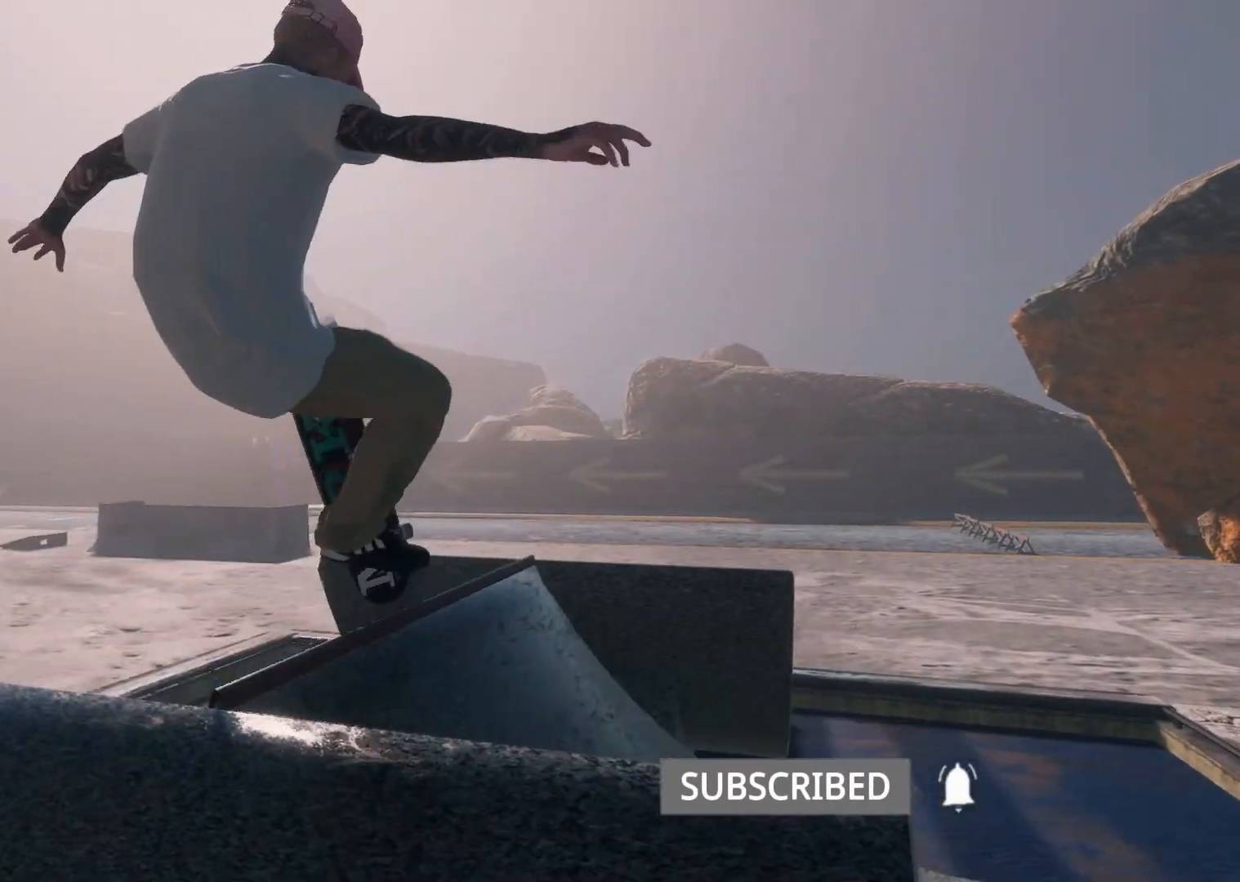
{"buttons": [], "left_stick": "center", "right_stick": "center", "events": [[117, "right_stick", "up"], [217, "L3", "down"], [217, "R3", "down"], [283, "left_stick", "up"], [333, "L2", "up"], [333, "L3", "up"], [333, "R3", "up"], [383, "left_stick", "center"], [483, "right_stick", "center"]]}
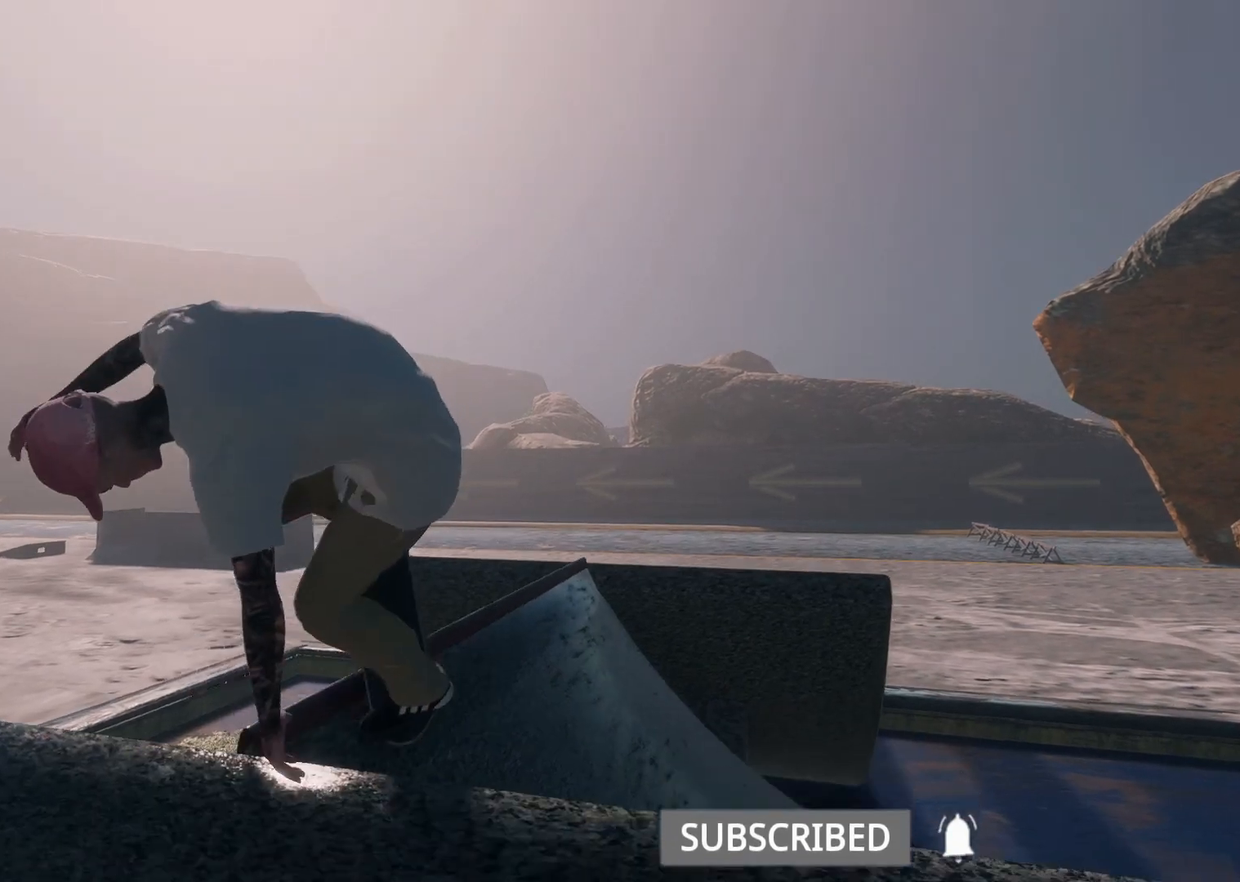
{"buttons": ["L2"], "left_stick": "center", "right_stick": "center", "events": [[367, "L2", "down"]]}
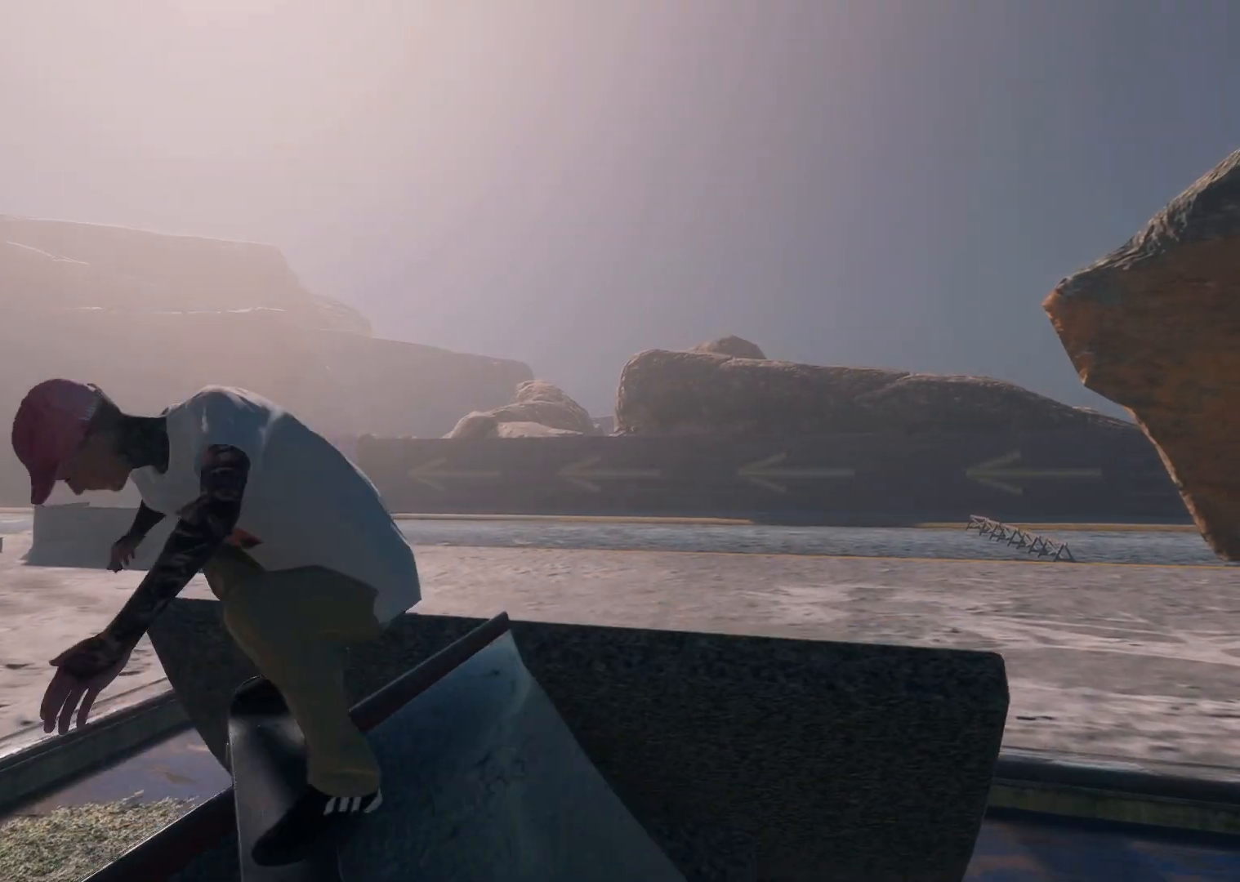
{"buttons": [], "left_stick": "center", "right_stick": "center", "events": [[83, "L2", "up"]]}
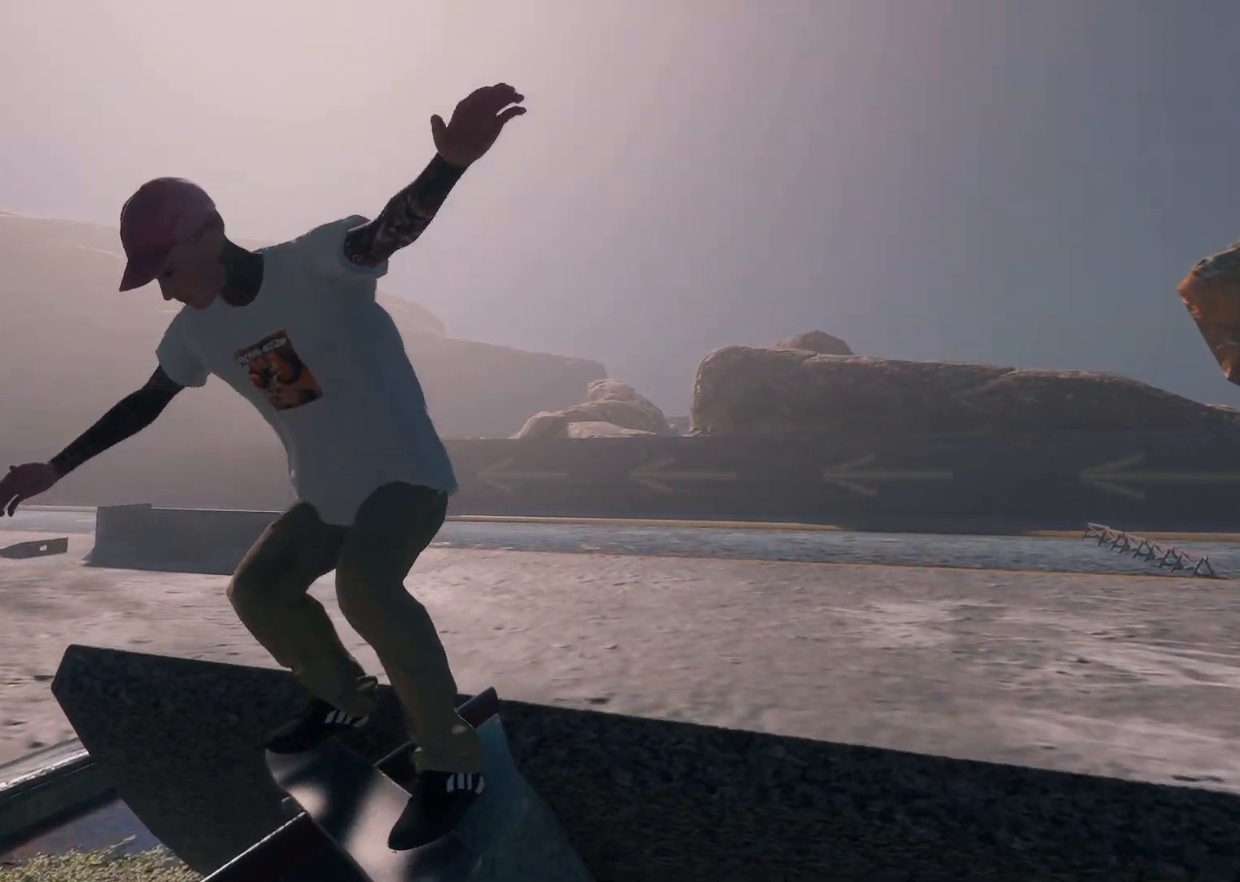
{"buttons": [], "left_stick": "center", "right_stick": "center", "events": []}
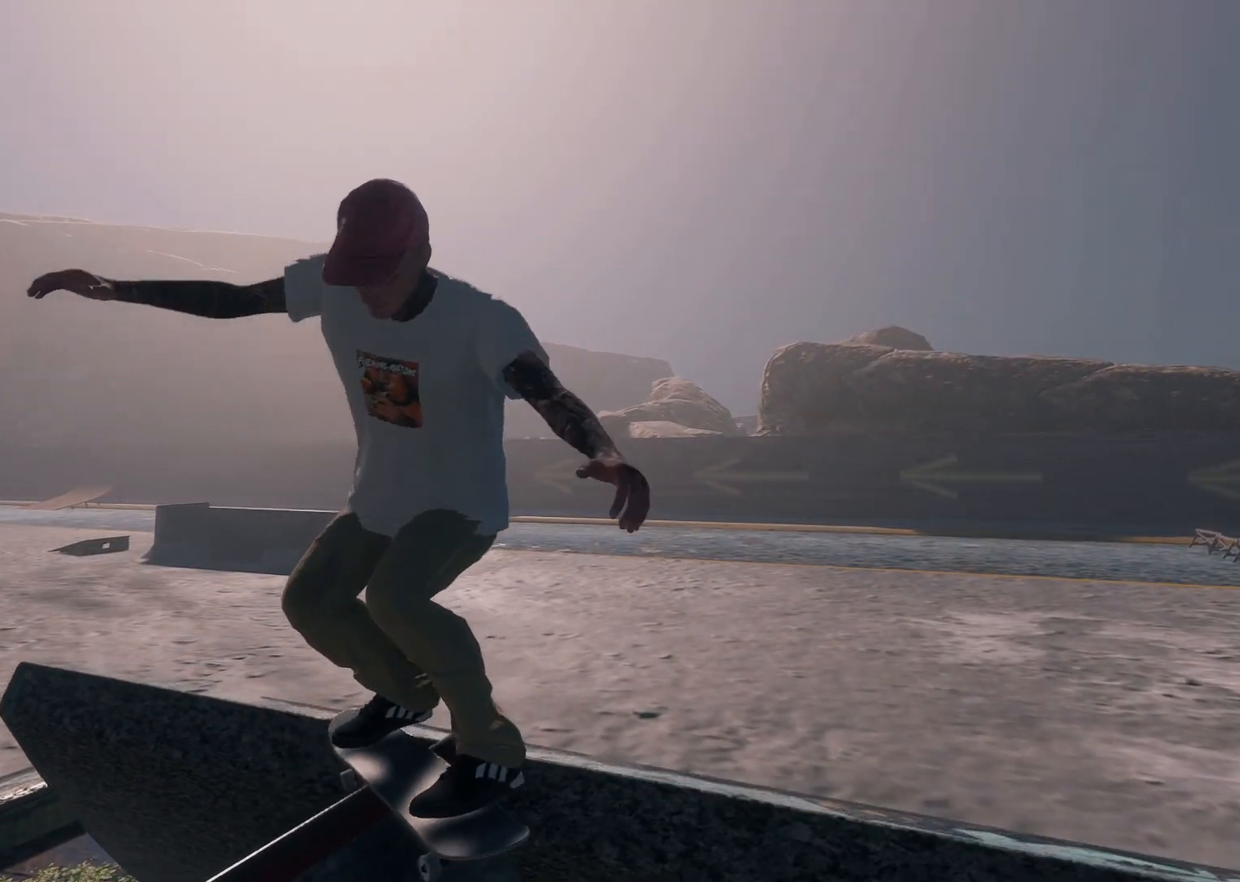
{"buttons": ["DPAD_UP"], "left_stick": "center", "right_stick": "center", "events": [[433, "DPAD_UP", "down"]]}
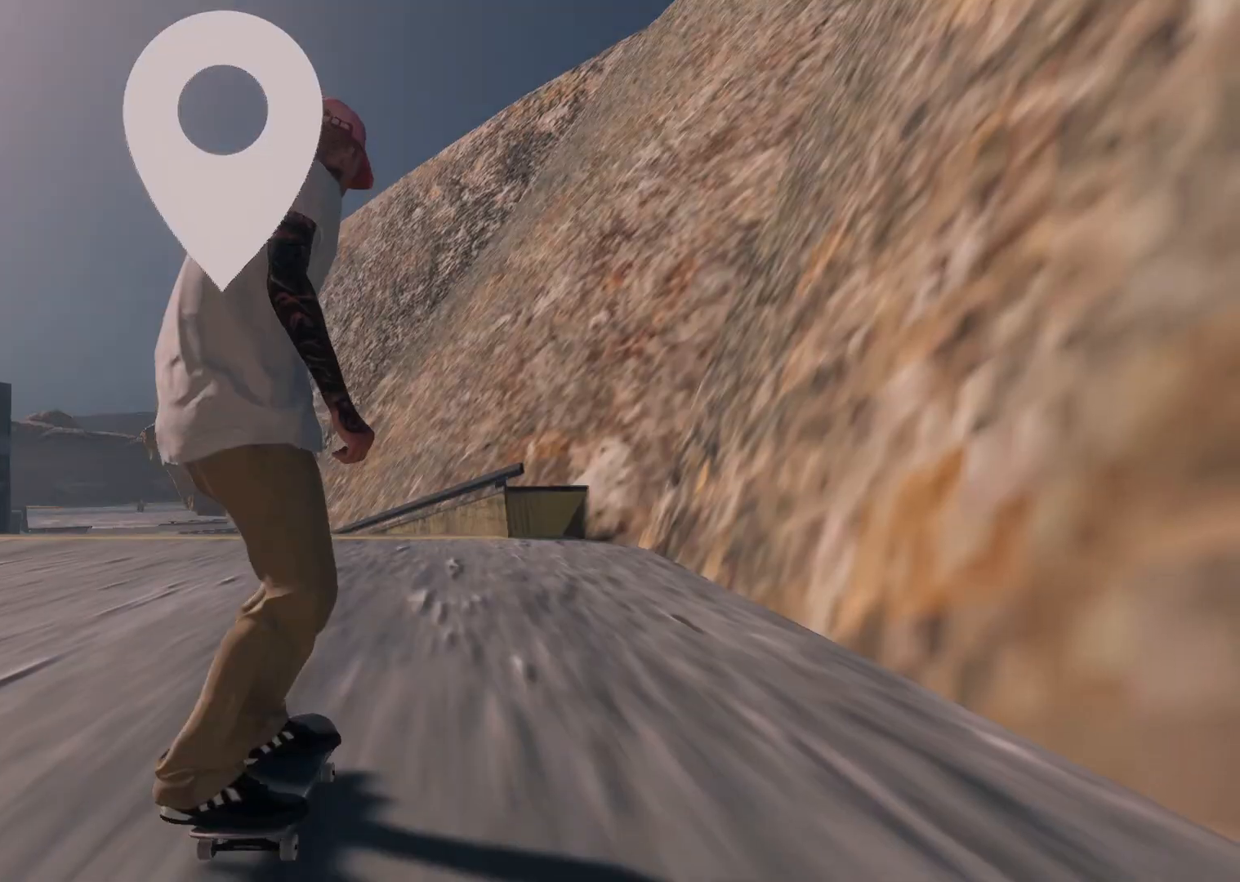
{"buttons": [], "left_stick": "center", "right_stick": "center", "events": [[117, "DPAD_UP", "up"]]}
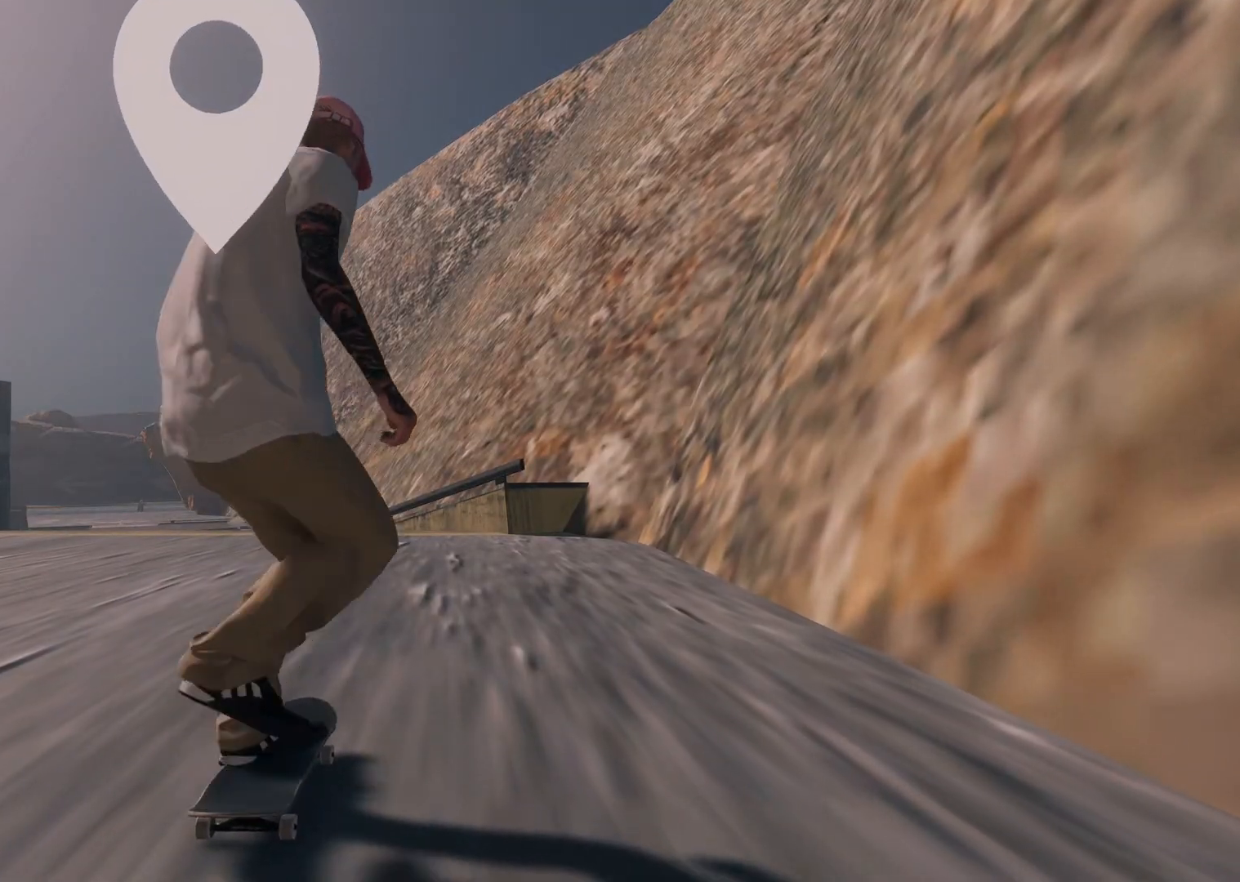
{"buttons": ["R2"], "left_stick": "center", "right_stick": "center", "events": [[117, "L2", "down"], [267, "L2", "up"], [433, "R2", "down"]]}
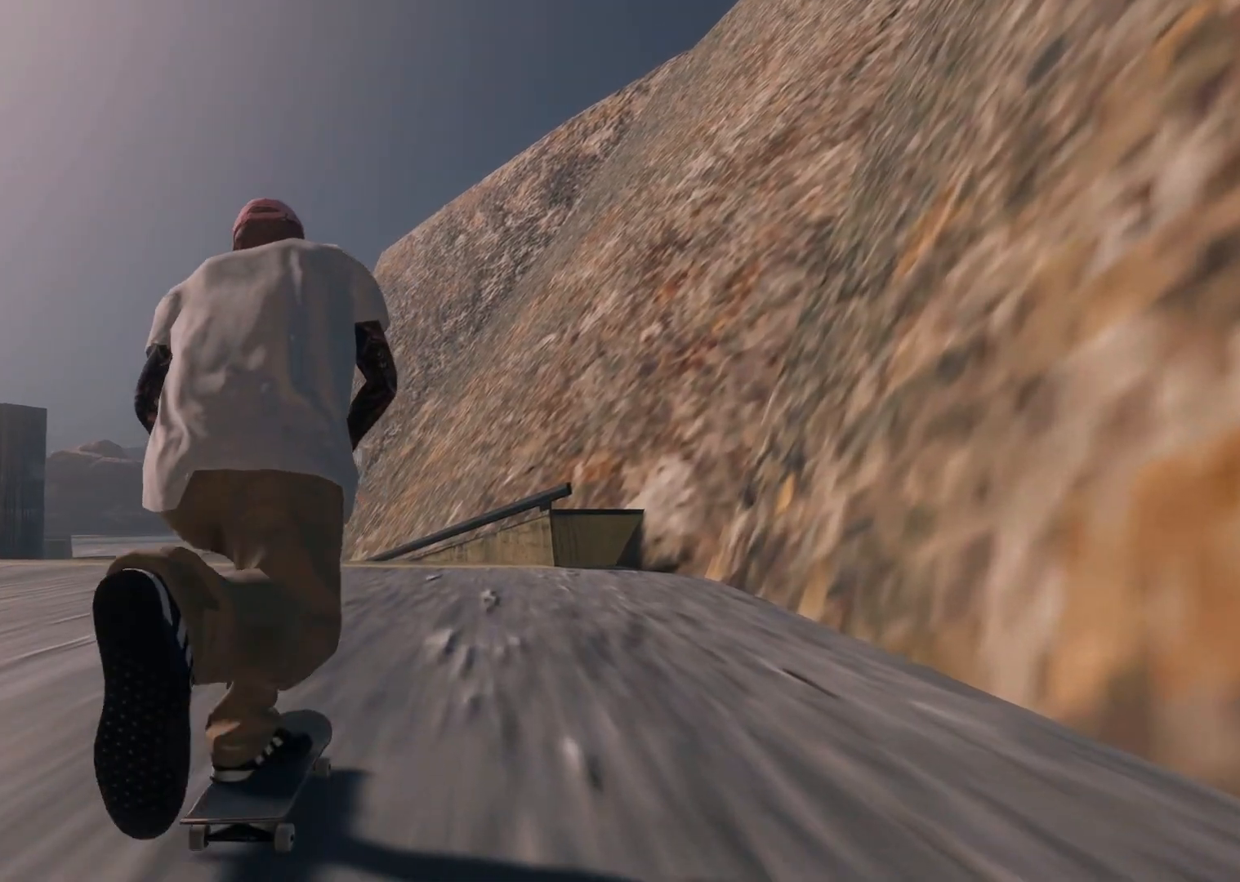
{"buttons": [], "left_stick": "center", "right_stick": "center", "events": [[133, "R2", "up"]]}
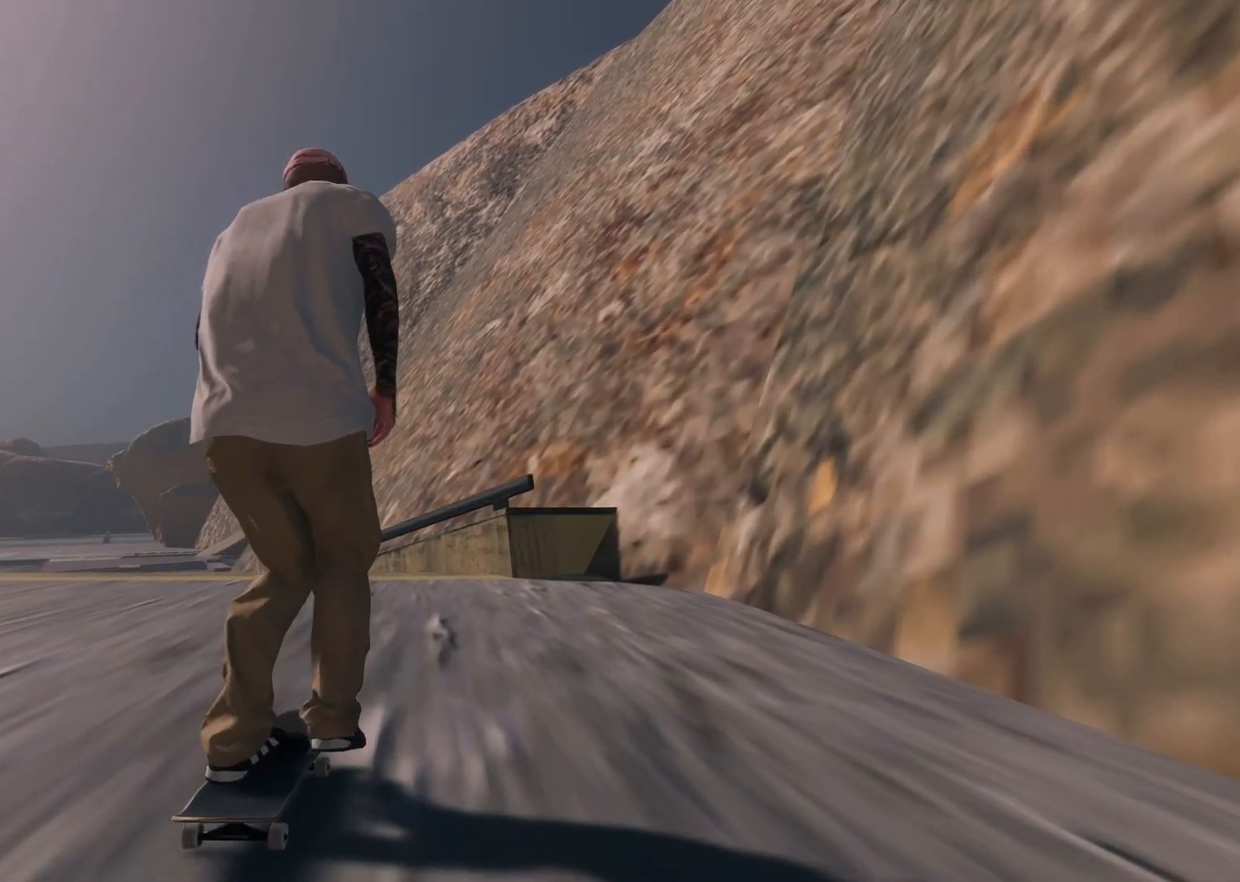
{"buttons": [], "left_stick": "down", "right_stick": "down", "events": [[283, "L2", "down"], [467, "right_stick", "down"], [483, "L2", "up"], [483, "left_stick", "down"]]}
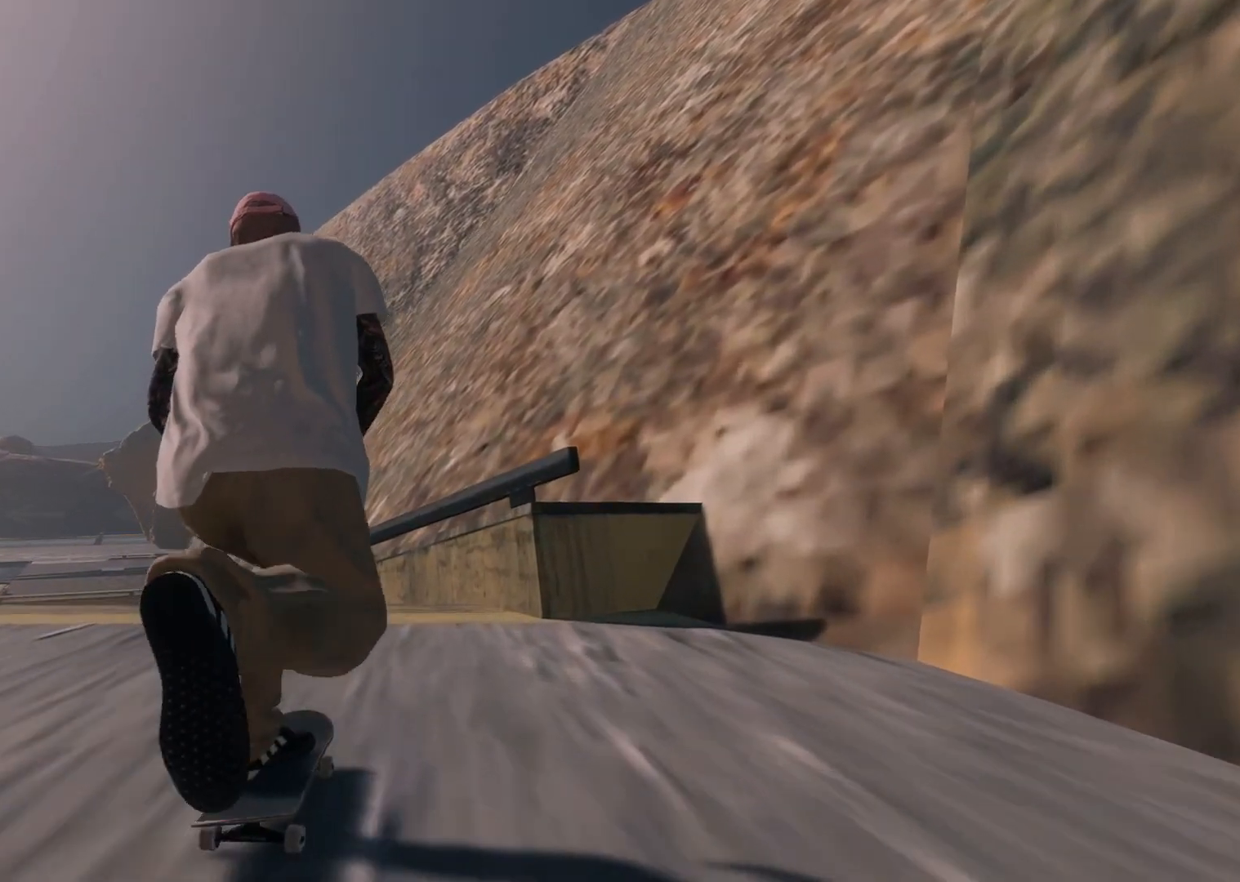
{"buttons": [], "left_stick": "center", "right_stick": "center", "events": [[267, "left_stick", "center"], [283, "right_stick", "center"], [317, "R2", "down"], [467, "R2", "up"]]}